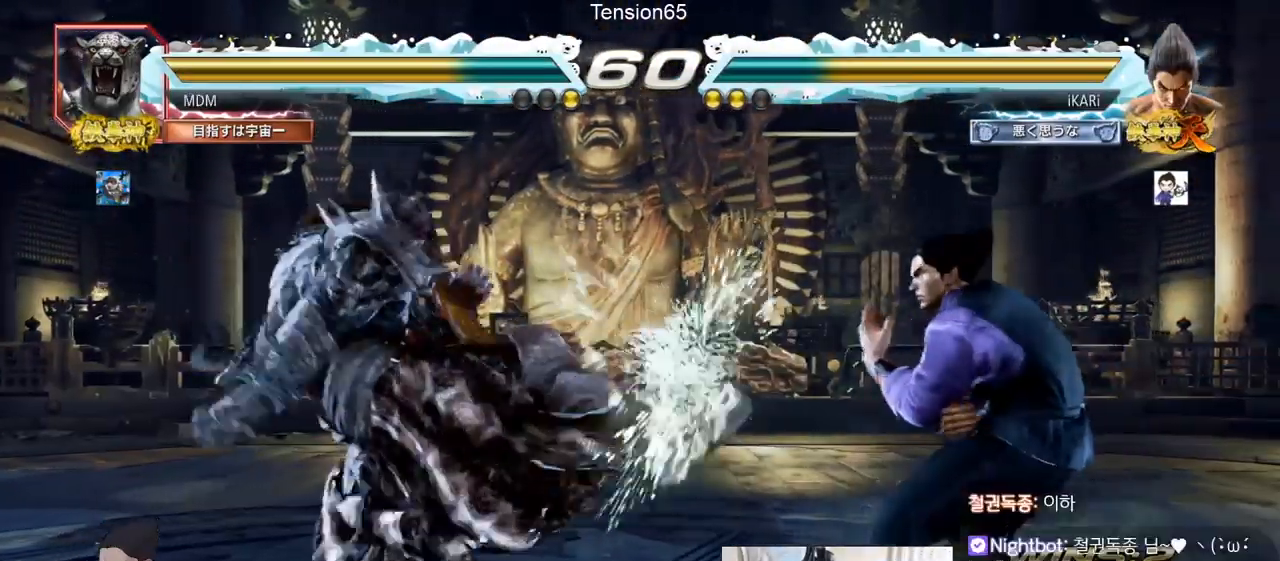
Gameplay with a controller (arcade stick); each line is a JSON object with the inputs held at the frame after it. "events" lists button and stick changes between this image and that frame as [ms after this image, input, new state], when the widget could be followed in between. Not read: L3 R3.
{"buttons": [], "left_stick": "right", "events": [[384, "left_stick", "right"], [434, "left_stick", "center"], [484, "left_stick", "right"]]}
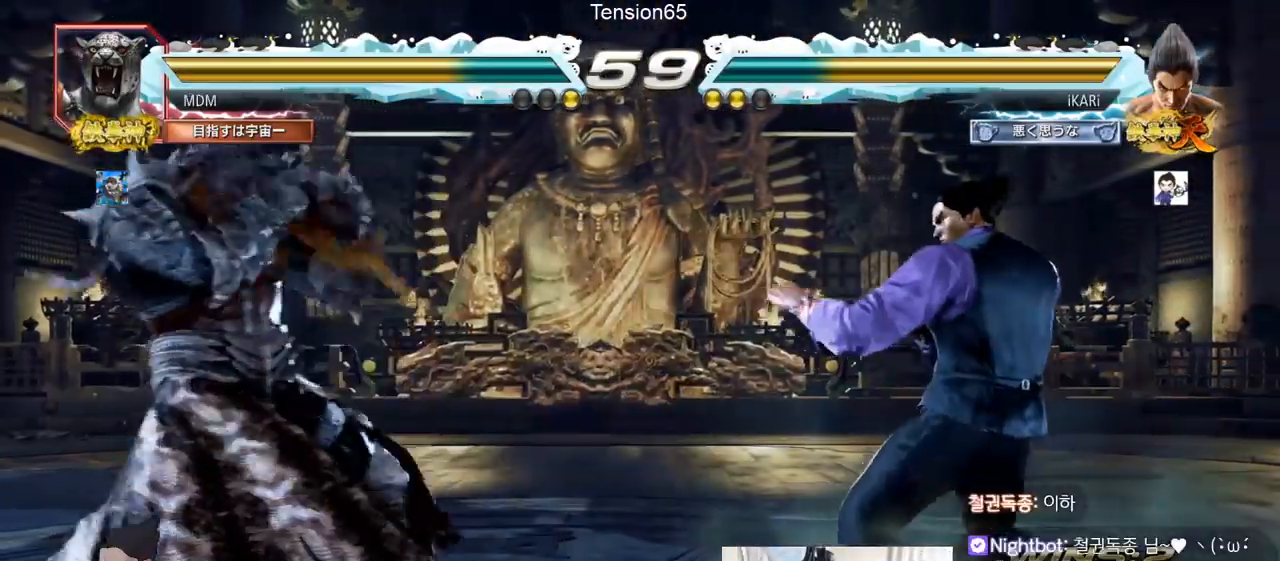
{"buttons": [], "left_stick": "center", "events": [[217, "left_stick", "center"], [283, "left_stick", "right"], [350, "left_stick", "center"], [400, "left_stick", "right"], [500, "left_stick", "center"]]}
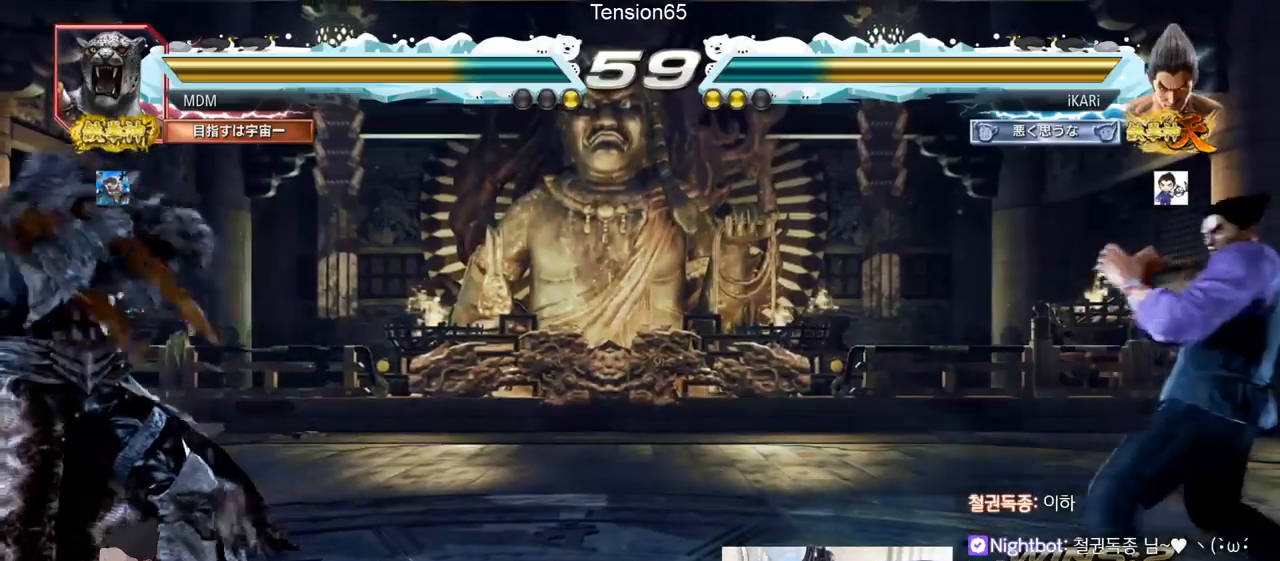
{"buttons": [], "left_stick": "center"}
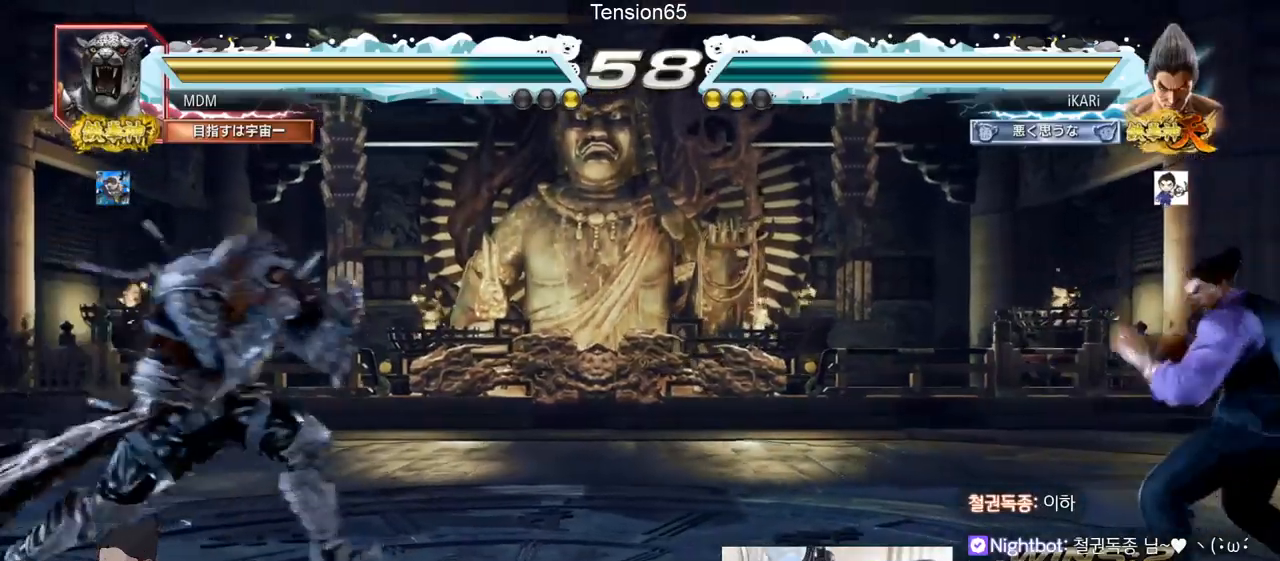
{"buttons": [], "left_stick": "center", "events": [[67, "left_stick", "right"], [133, "left_stick", "center"], [183, "left_stick", "right"], [333, "left_stick", "down"], [384, "left_stick", "center"], [450, "left_stick", "right"], [500, "left_stick", "center"]]}